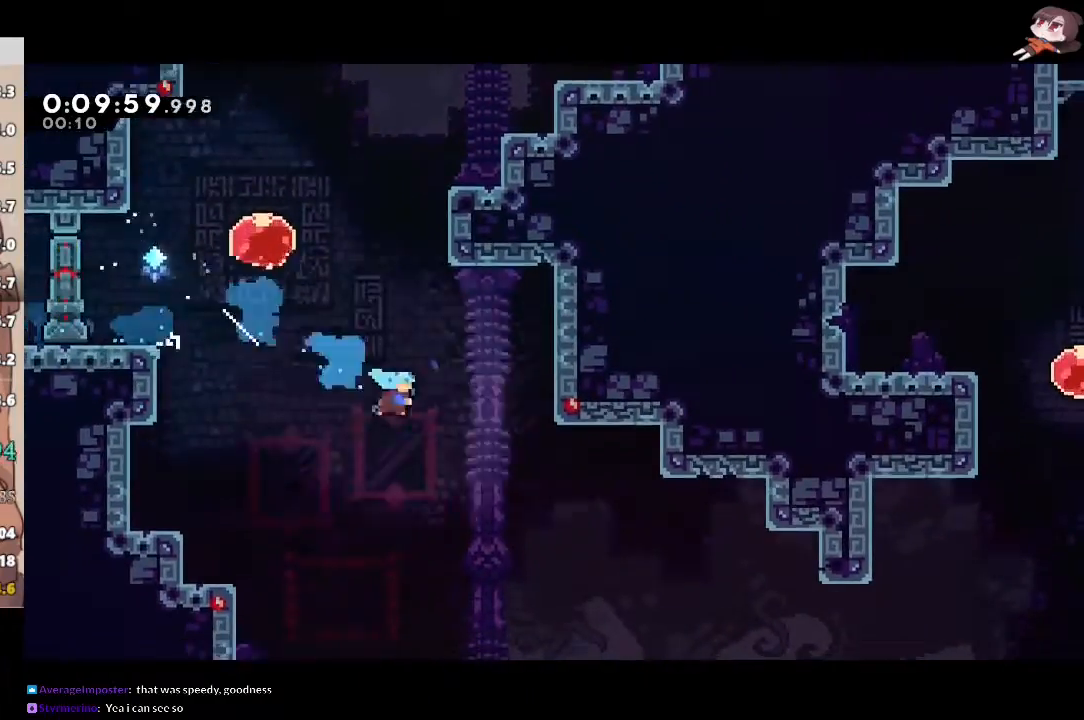
Gameplay with a controller (Xbox layout); each line is a JSON object with the inputs held at the frame after it. "events" lists button and stick changes between this image and that frame as [ms after this image, input, new state], when the widget could be followed in between. Not read: START.
{"buttons": ["L1"], "left_stick": "down-right", "right_stick": "center", "events": [[467, "L3", "up"]]}
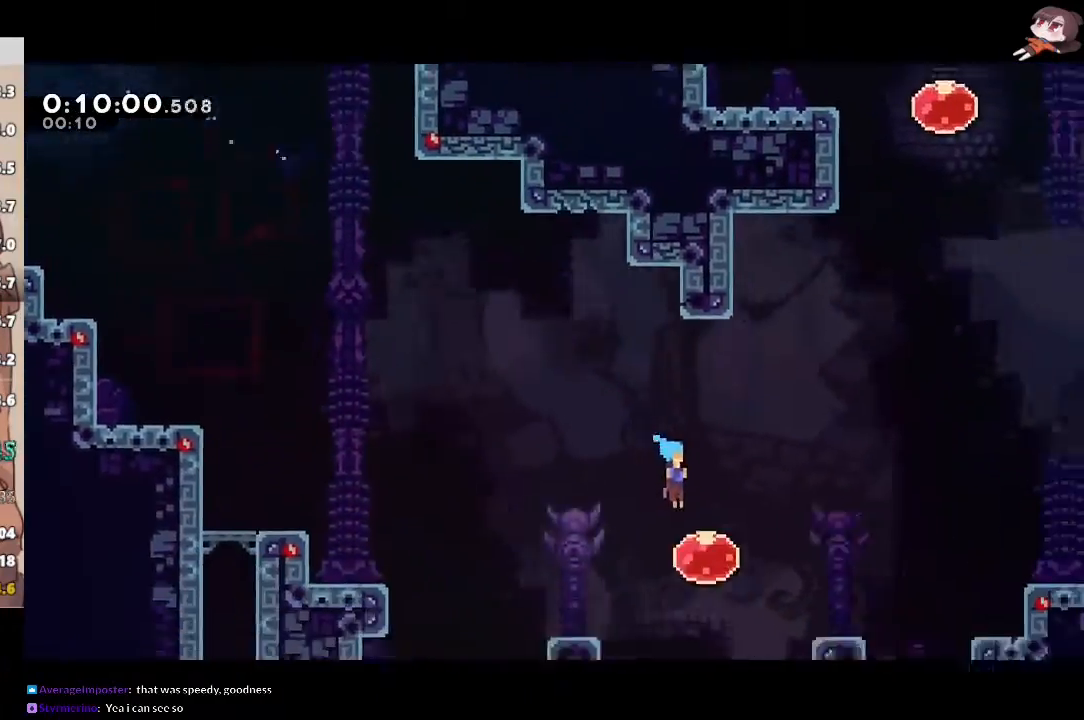
{"buttons": [], "left_stick": "up", "right_stick": "center", "events": [[33, "left_stick", "up-right"], [50, "X", "down"], [200, "L1", "up"], [233, "X", "up"], [250, "left_stick", "center"], [367, "left_stick", "up"]]}
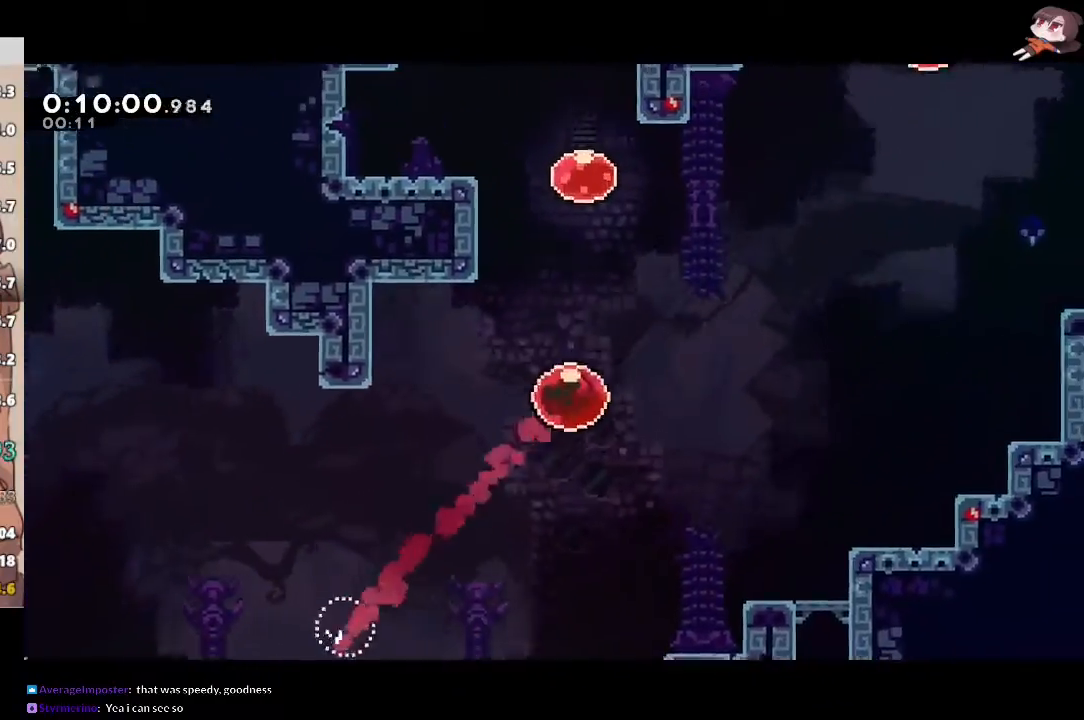
{"buttons": [], "left_stick": "center", "right_stick": "center", "events": [[83, "X", "down"], [250, "X", "up"], [333, "X", "down"], [450, "X", "up"], [500, "left_stick", "center"]]}
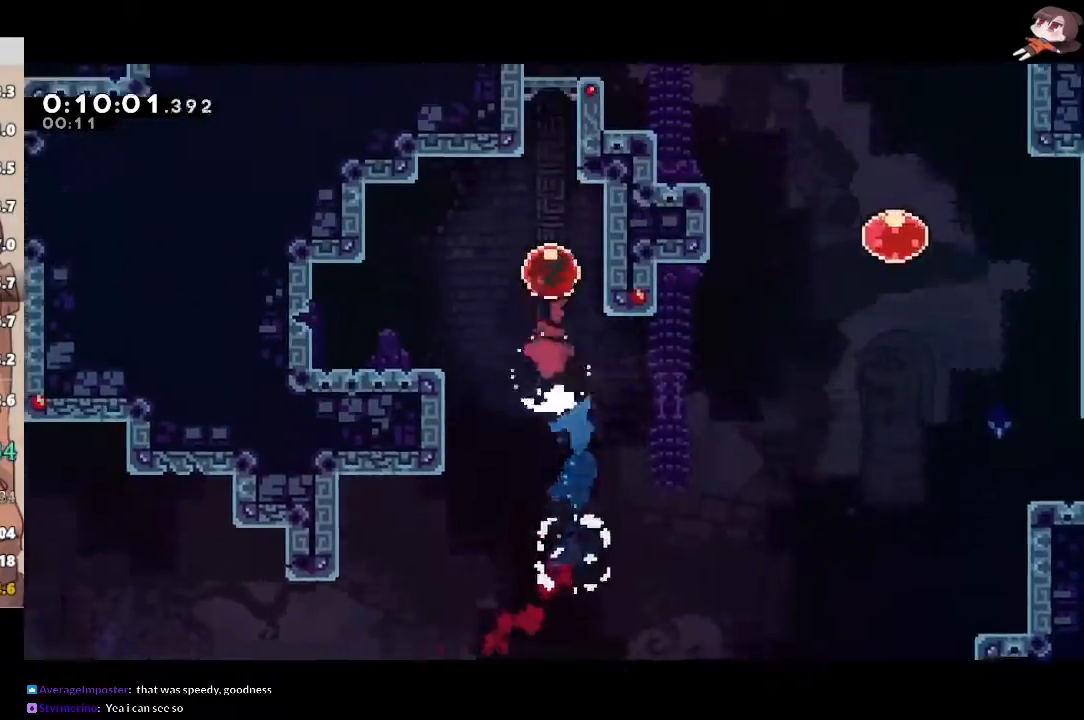
{"buttons": ["R2"], "left_stick": "down-right", "right_stick": "center", "events": [[67, "left_stick", "down-right"], [217, "R2", "down"]]}
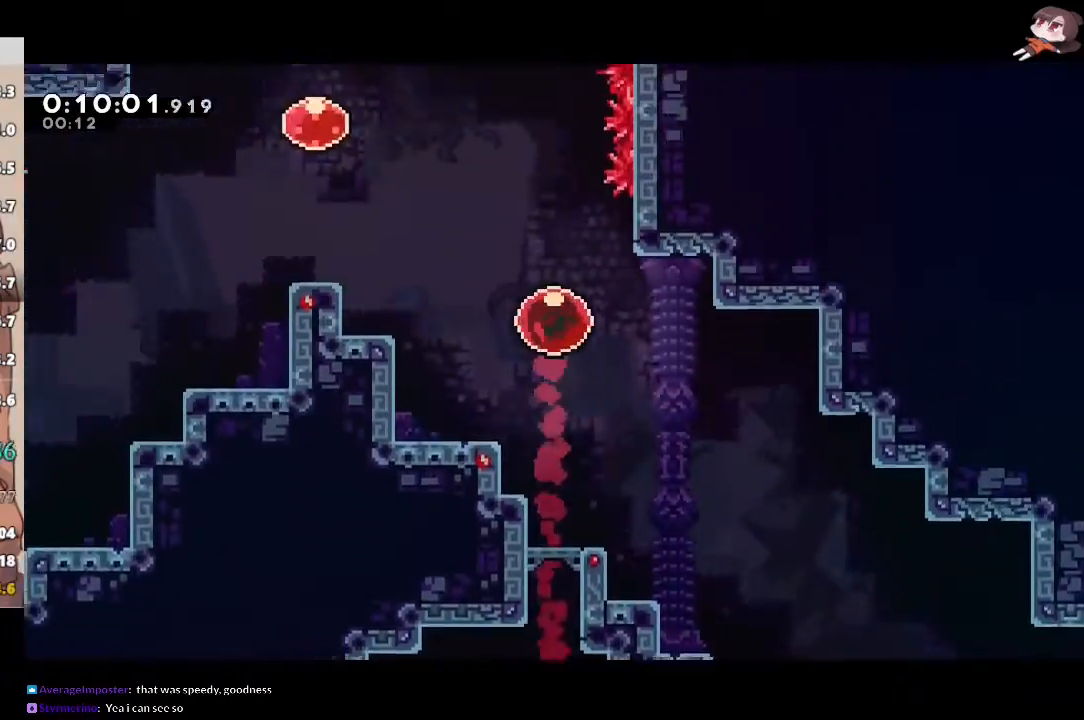
{"buttons": ["R2"], "left_stick": "down-right", "right_stick": "center", "events": []}
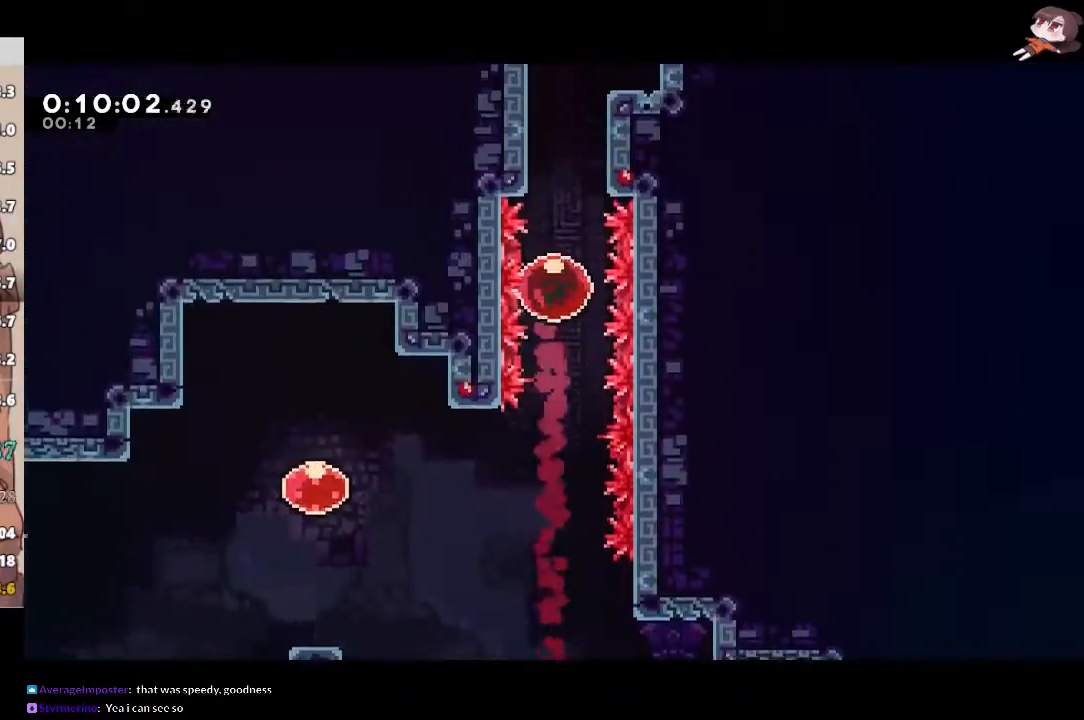
{"buttons": ["R2"], "left_stick": "down-right", "right_stick": "center", "events": []}
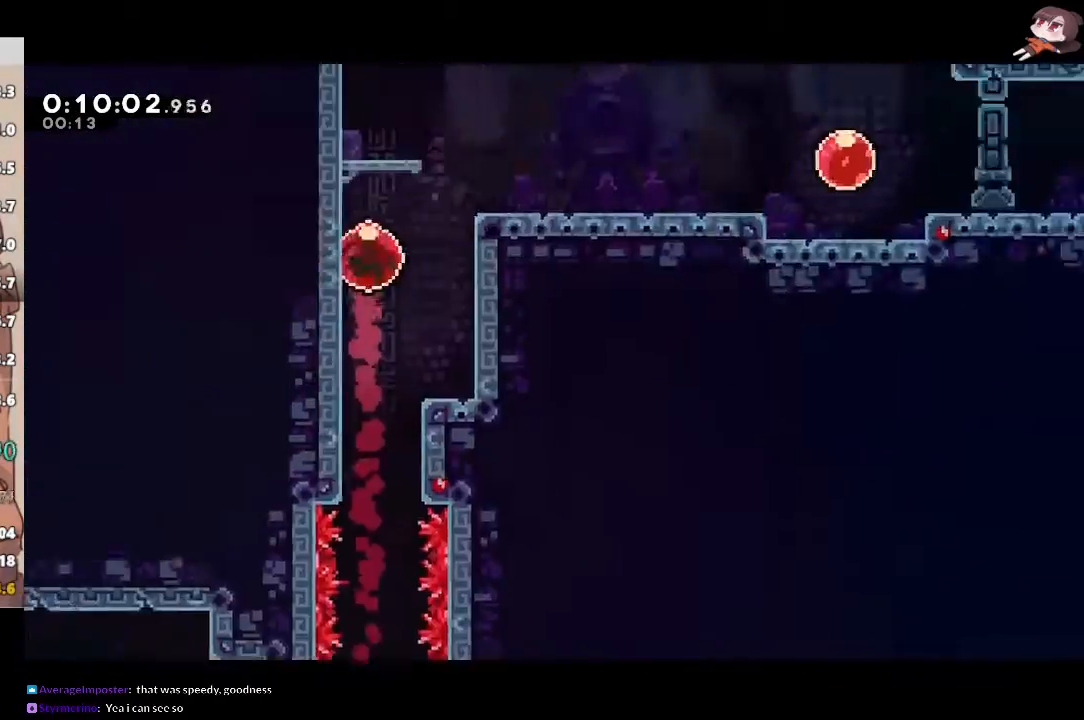
{"buttons": ["R2"], "left_stick": "down-right", "right_stick": "center", "events": []}
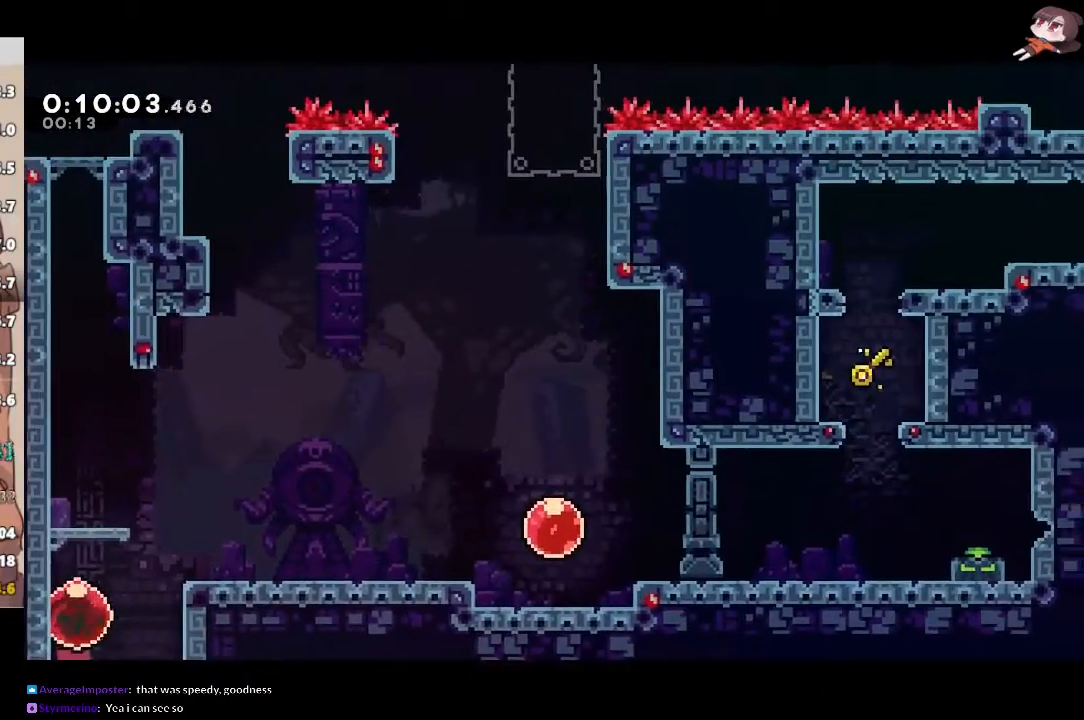
{"buttons": ["R2"], "left_stick": "down-right", "right_stick": "center", "events": []}
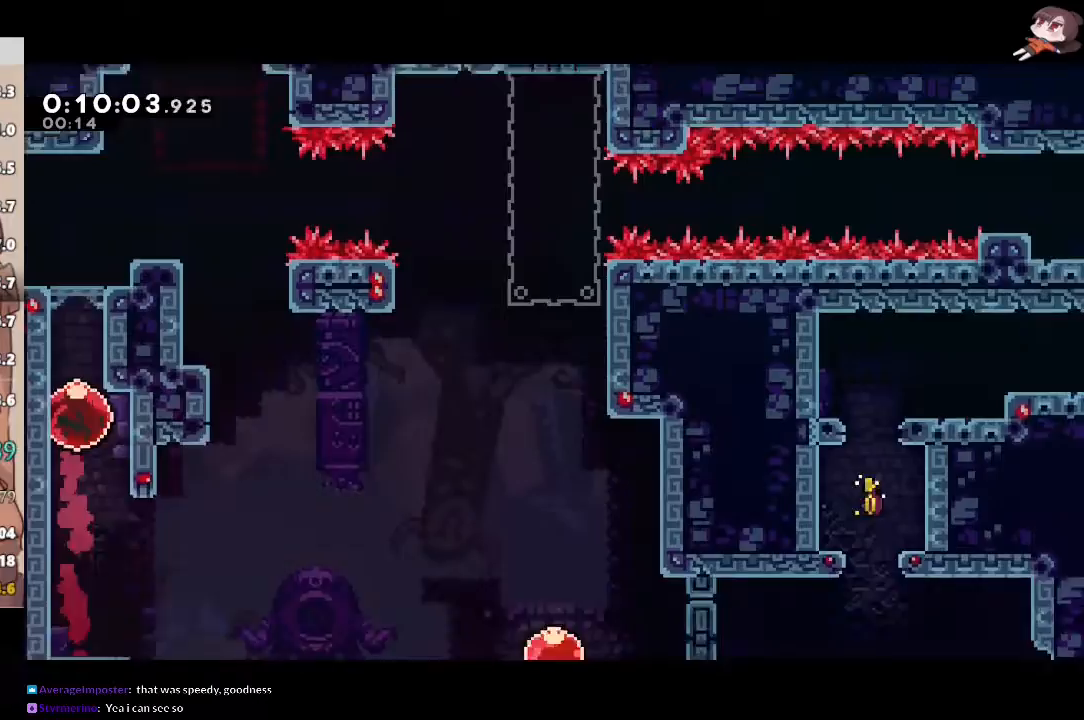
{"buttons": ["X", "R2"], "left_stick": "down-right", "right_stick": "center", "events": [[317, "X", "down"]]}
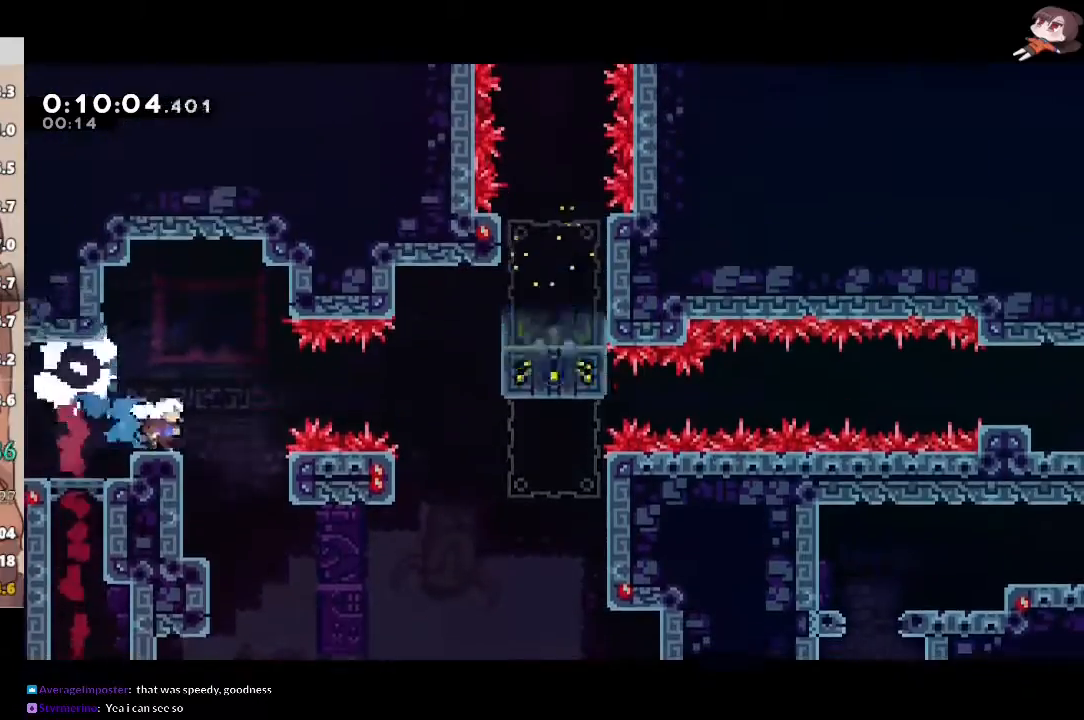
{"buttons": ["A", "R2"], "left_stick": "down-right", "right_stick": "center", "events": [[17, "A", "down"], [33, "X", "up"], [300, "A", "up"], [300, "X", "down"], [467, "A", "down"], [467, "X", "up"]]}
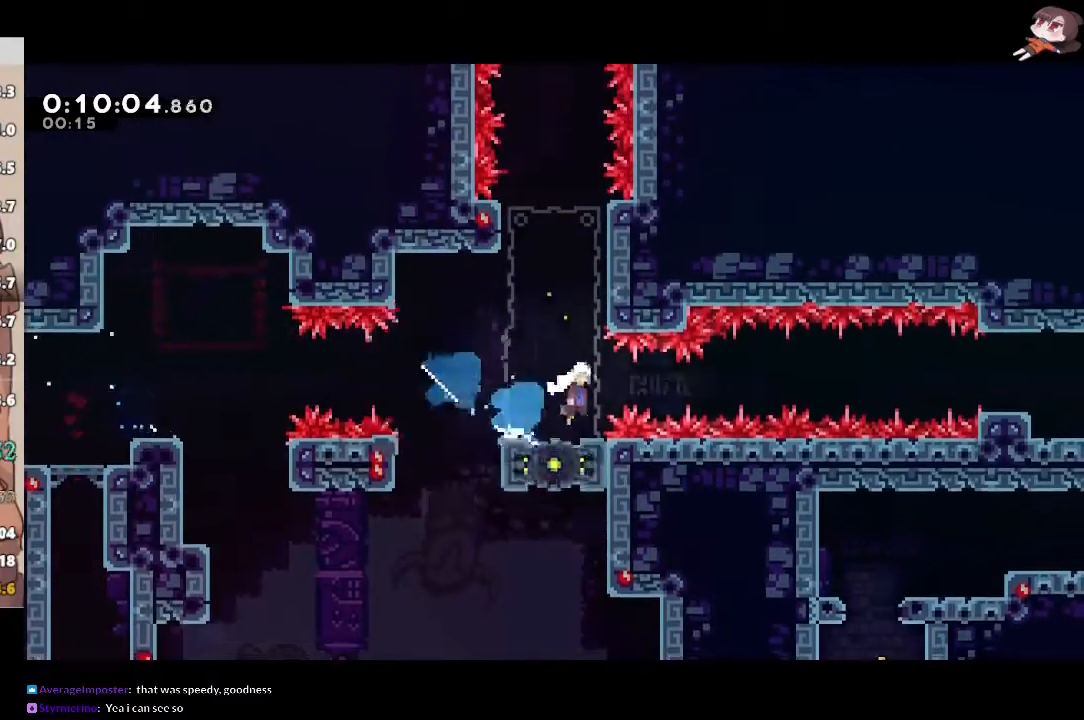
{"buttons": ["L1", "R2", "L3"], "left_stick": "right", "right_stick": "center", "events": [[33, "L1", "down"], [33, "left_stick", "right"], [233, "X", "down"], [250, "A", "up"], [250, "L3", "down"], [383, "X", "up"]]}
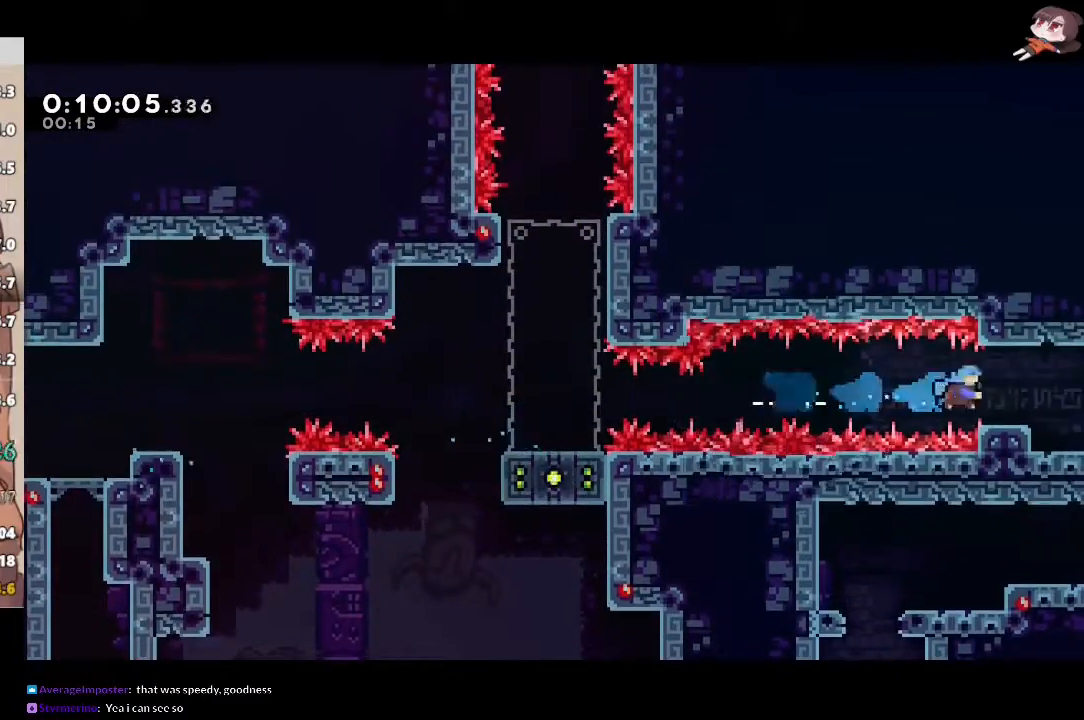
{"buttons": [], "left_stick": "right", "right_stick": "center", "events": [[100, "X", "down"], [150, "A", "down"], [183, "L1", "up"], [183, "L3", "up"], [183, "X", "up"], [217, "A", "up"], [217, "R2", "up"]]}
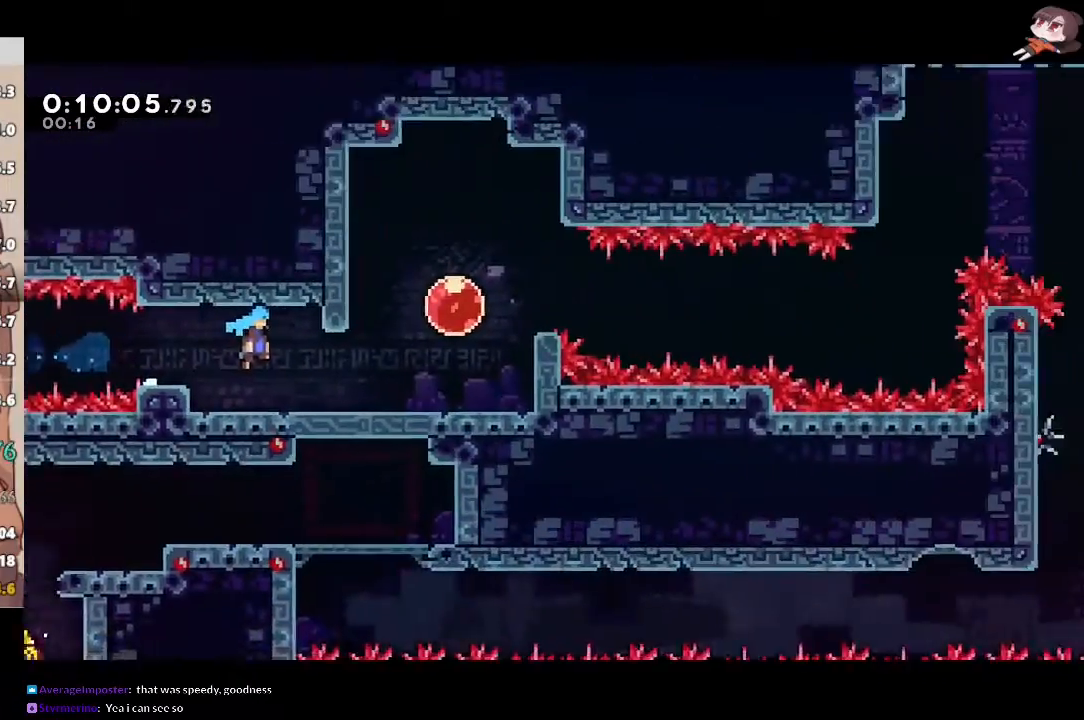
{"buttons": ["X", "R2"], "left_stick": "up-right", "right_stick": "center", "events": [[433, "left_stick", "up-right"], [483, "R2", "down"], [483, "X", "down"]]}
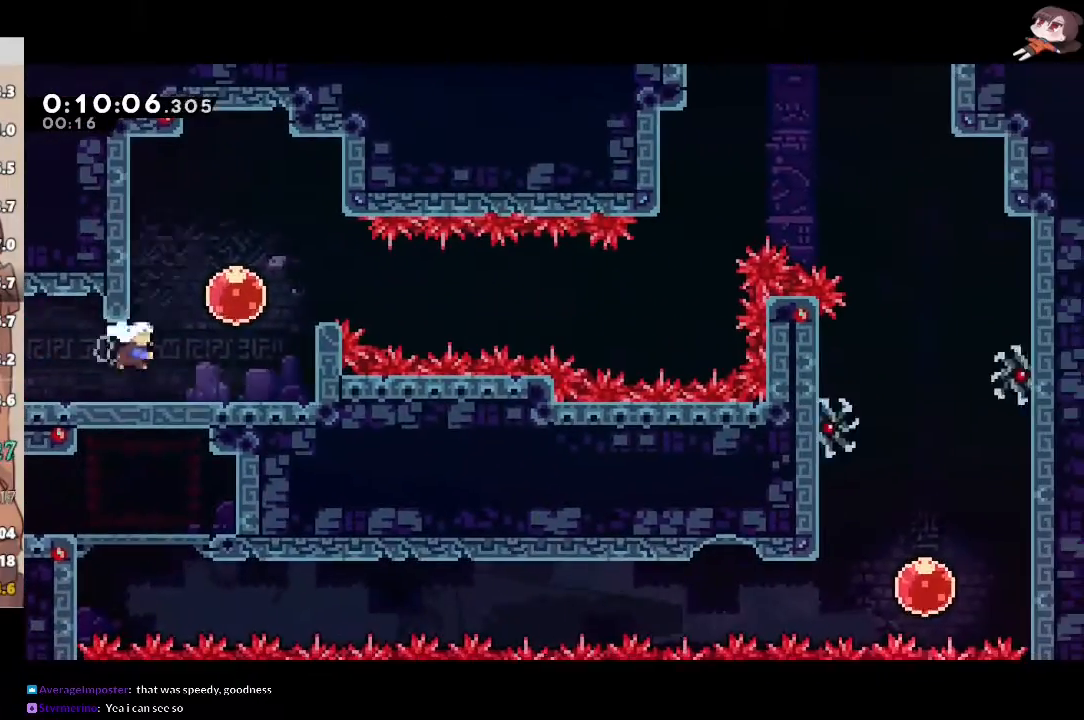
{"buttons": ["R2"], "left_stick": "right", "right_stick": "center", "events": [[83, "X", "up"], [117, "left_stick", "right"], [133, "X", "down"], [283, "X", "up"]]}
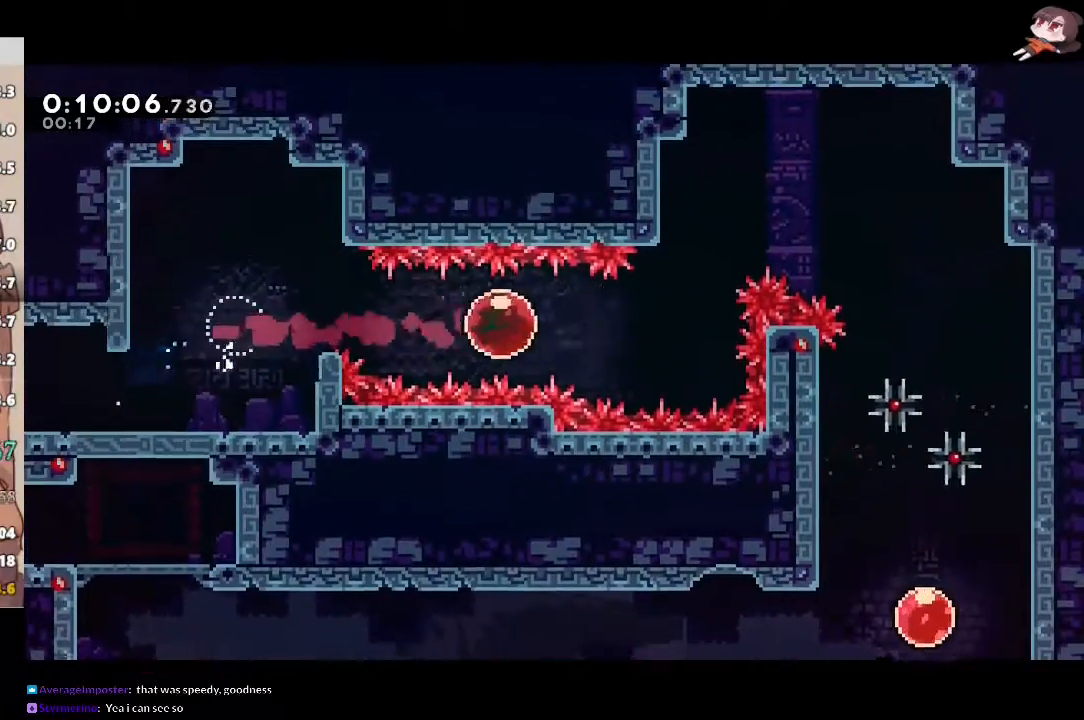
{"buttons": ["L1", "L3"], "left_stick": "right", "right_stick": "center", "events": [[83, "left_stick", "up-right"], [133, "X", "down"], [283, "X", "up"], [300, "R2", "up"], [317, "L1", "down"], [317, "left_stick", "right"], [383, "L3", "down"]]}
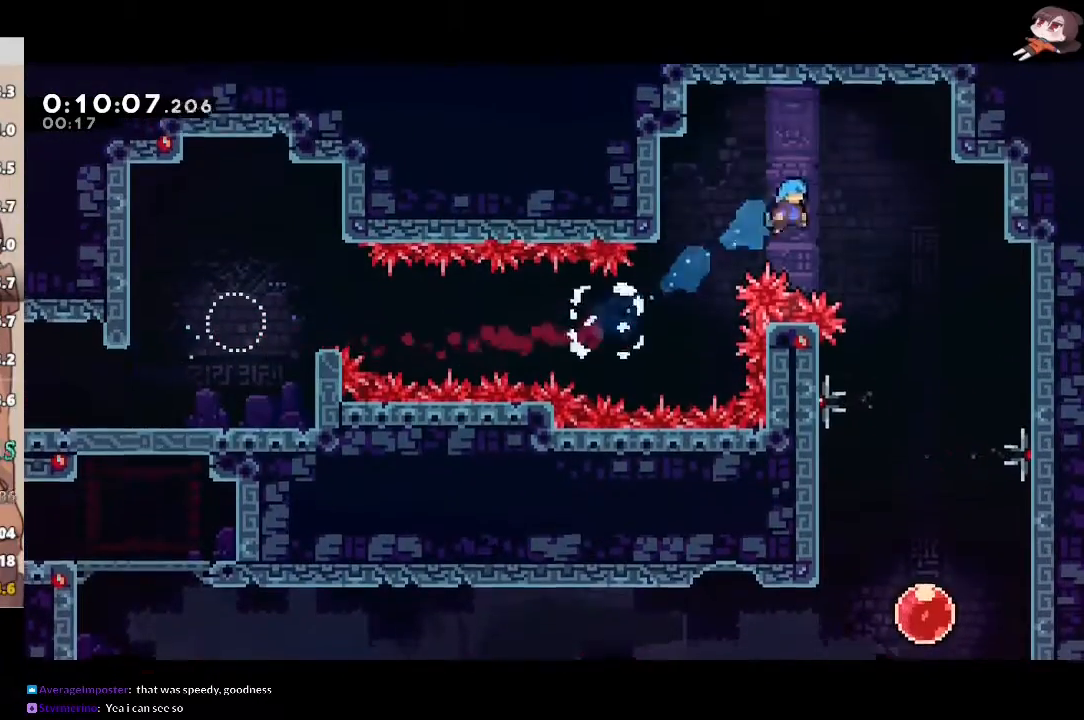
{"buttons": ["L1"], "left_stick": "center", "right_stick": "center", "events": [[317, "L3", "up"], [317, "left_stick", "center"]]}
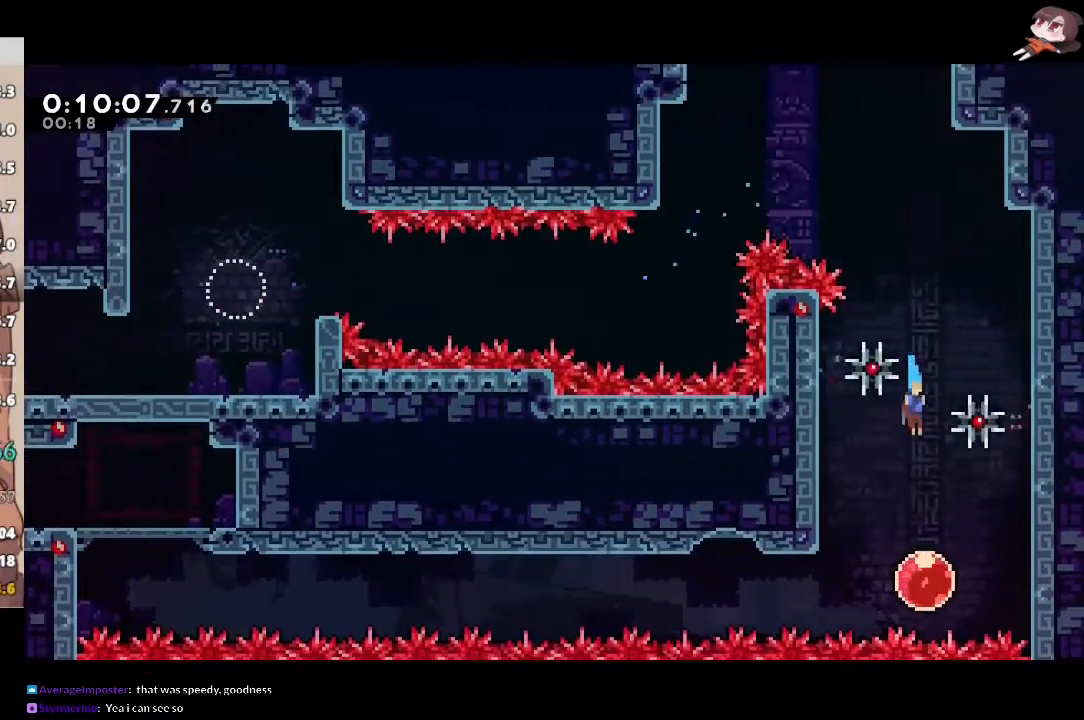
{"buttons": ["R2"], "left_stick": "up-left", "right_stick": "center", "events": [[133, "left_stick", "left"], [183, "R2", "down"], [183, "X", "down"], [267, "L1", "up"], [333, "X", "up"], [417, "left_stick", "up-left"]]}
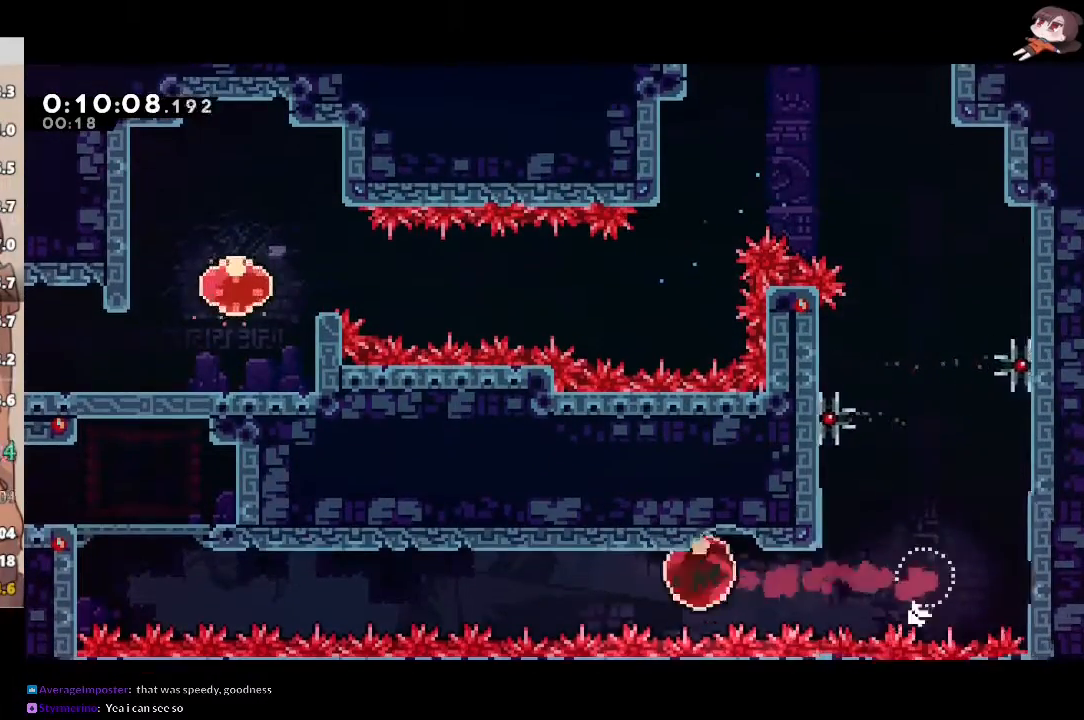
{"buttons": ["R2"], "left_stick": "up-left", "right_stick": "center", "events": []}
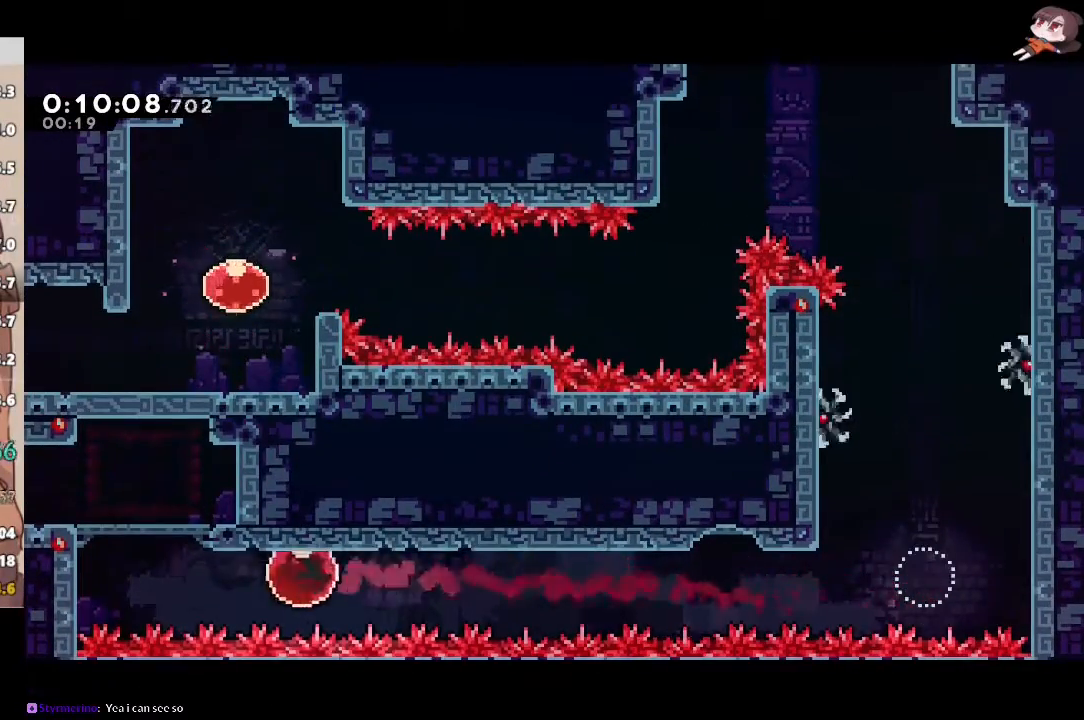
{"buttons": ["L1"], "left_stick": "left", "right_stick": "center", "events": [[183, "X", "down"], [233, "L3", "down"], [300, "A", "down"], [350, "L1", "down"], [350, "X", "up"], [383, "R2", "up"], [383, "left_stick", "left"], [417, "A", "up"], [433, "L3", "up"]]}
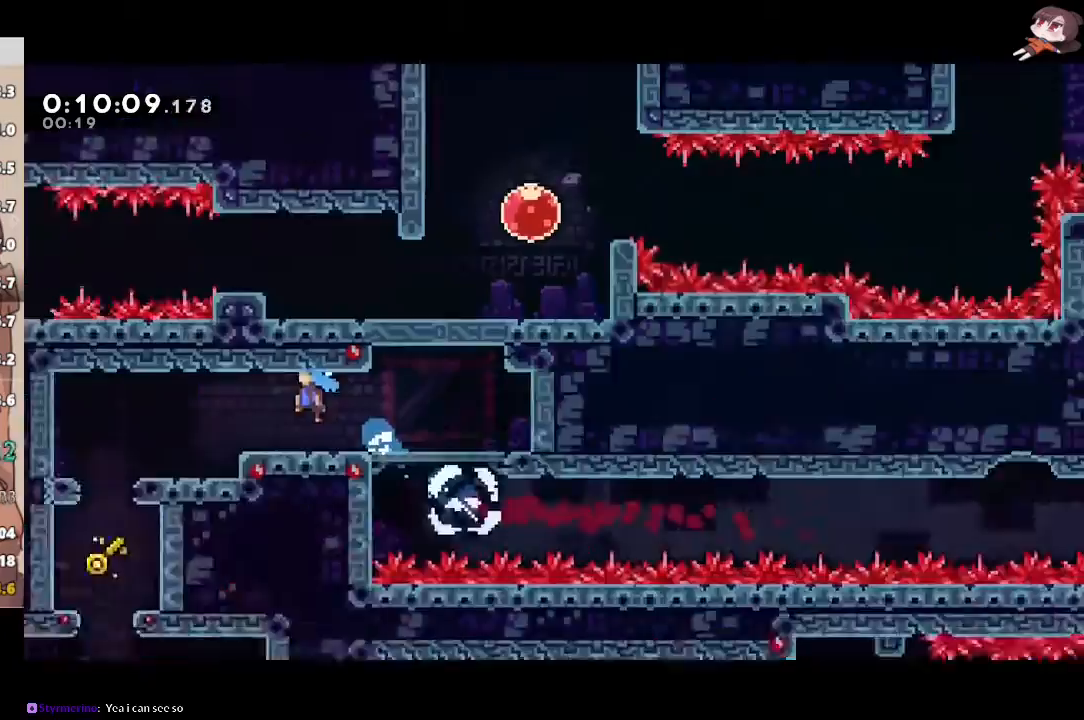
{"buttons": ["L1", "L3"], "left_stick": "left", "right_stick": "center", "events": [[367, "L3", "down"]]}
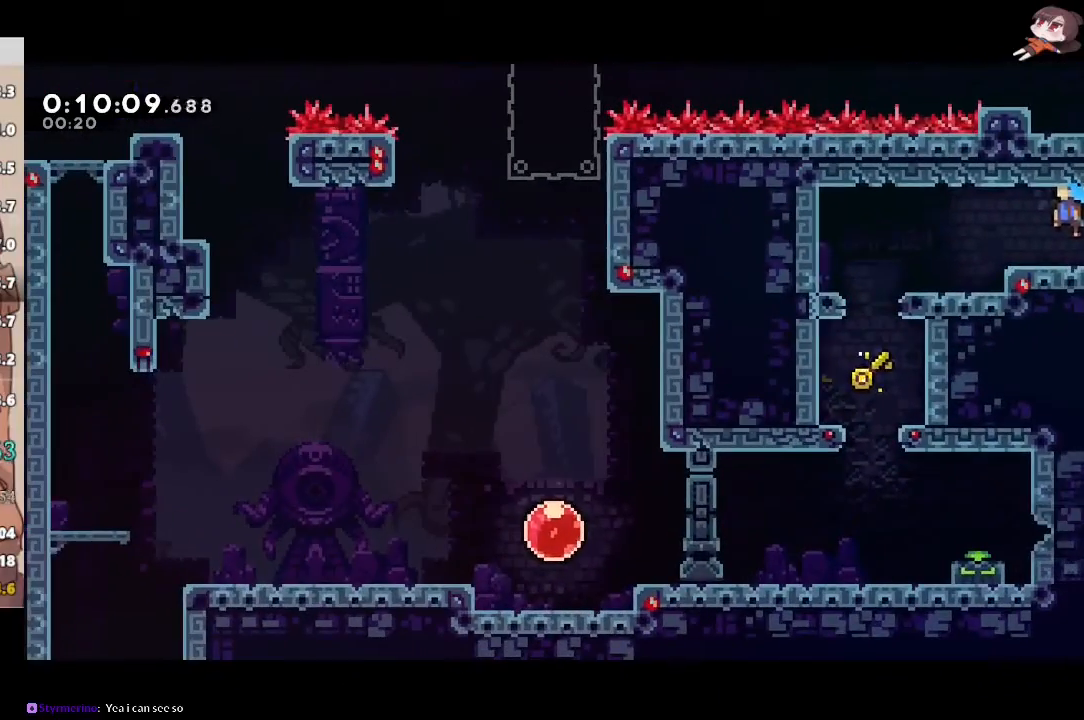
{"buttons": ["X", "L1"], "left_stick": "down", "right_stick": "center", "events": [[217, "L3", "up"], [300, "left_stick", "down"], [383, "X", "down"]]}
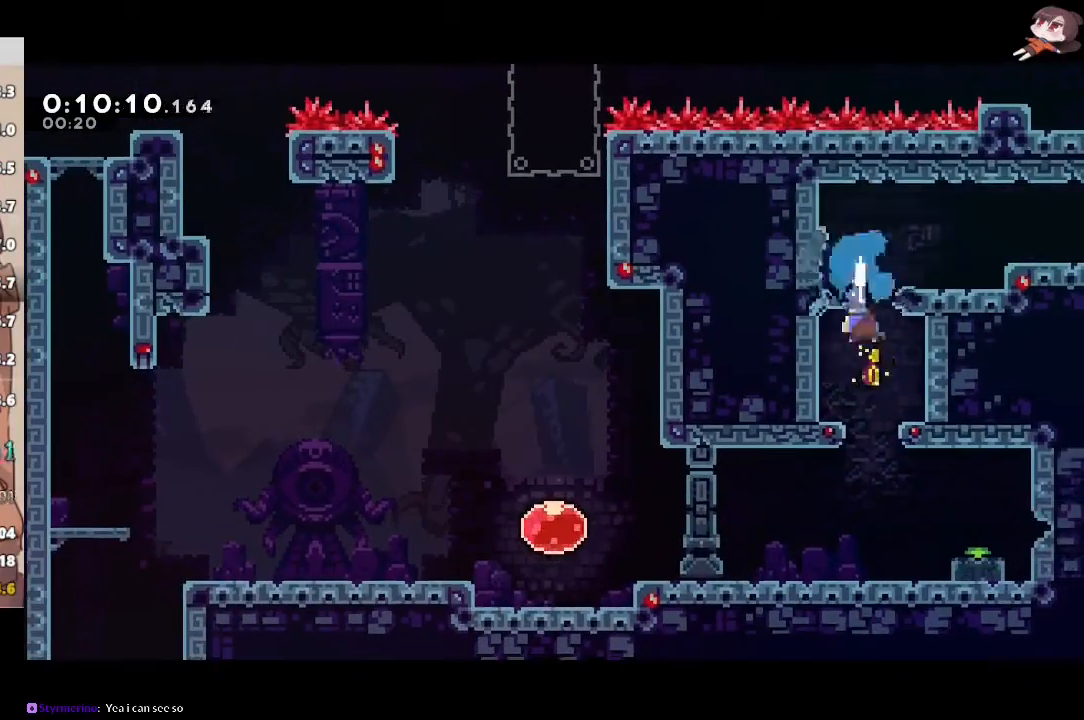
{"buttons": ["A", "L1", "L3"], "left_stick": "down-right", "right_stick": "center", "events": [[33, "X", "up"], [67, "left_stick", "center"], [300, "left_stick", "down-right"], [383, "A", "down"], [500, "L3", "down"]]}
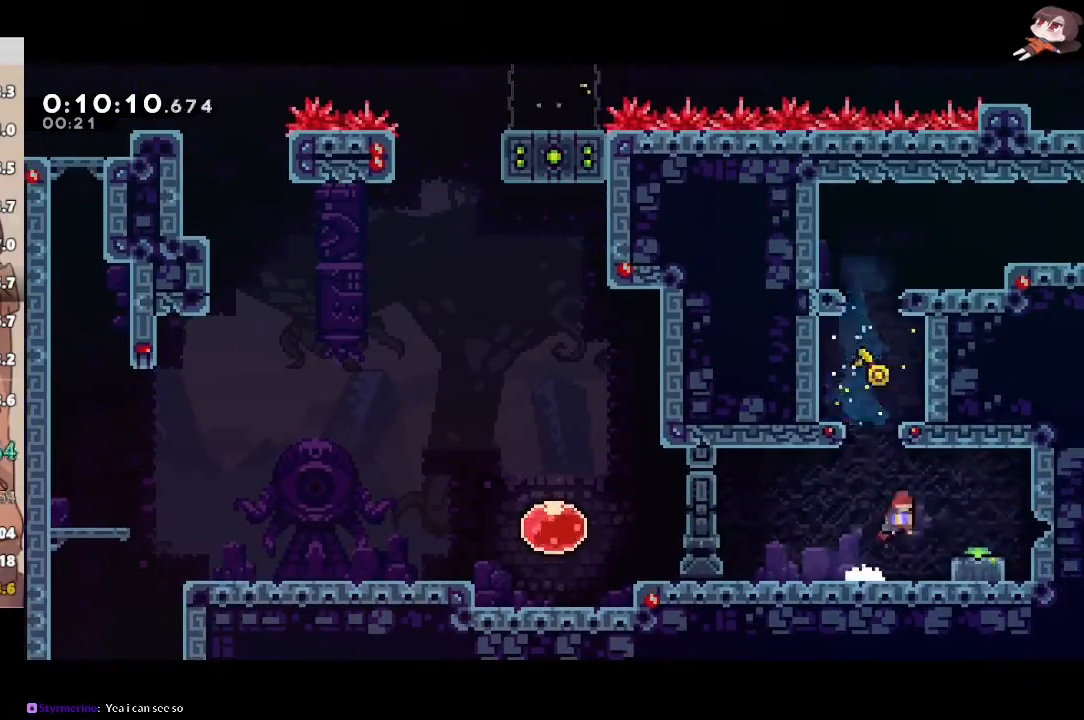
{"buttons": ["L1", "R2"], "left_stick": "left", "right_stick": "center", "events": [[50, "X", "down"], [67, "A", "up"], [167, "L3", "up"], [233, "A", "down"], [233, "X", "up"], [233, "left_stick", "down-left"], [333, "A", "up"], [333, "R2", "down"], [333, "X", "down"], [500, "X", "up"], [500, "left_stick", "left"]]}
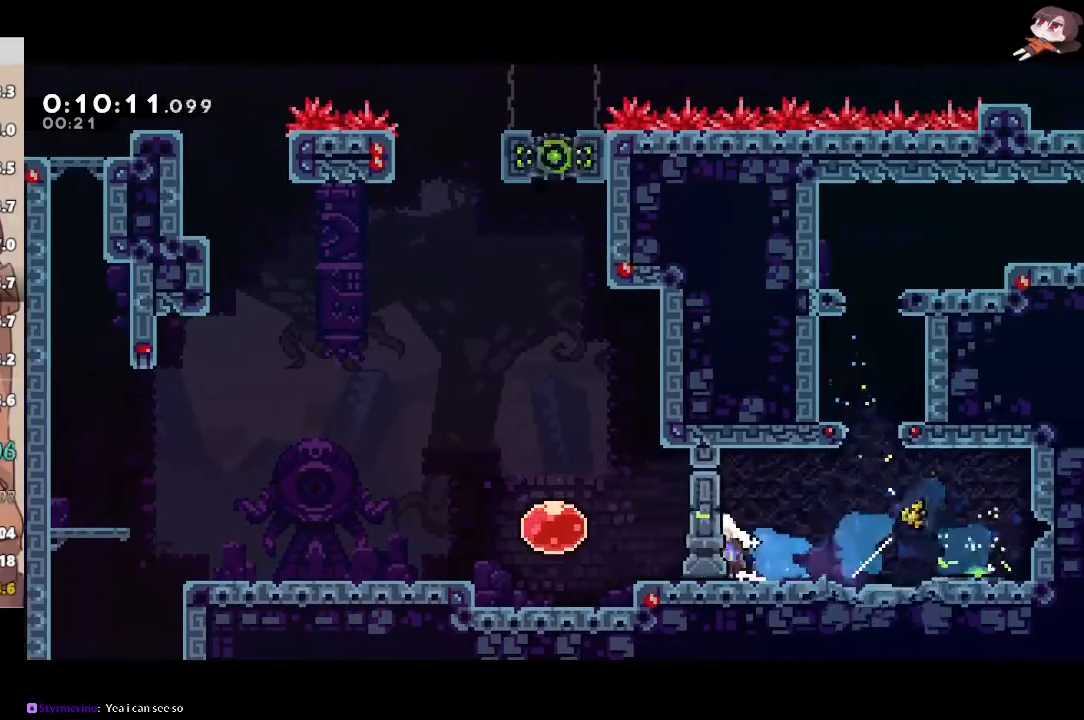
{"buttons": ["L1", "R2", "L3"], "left_stick": "left", "right_stick": "center", "events": [[17, "A", "down"], [67, "X", "down"], [83, "A", "up"], [217, "X", "up"], [300, "L3", "down"], [333, "X", "down"], [500, "X", "up"]]}
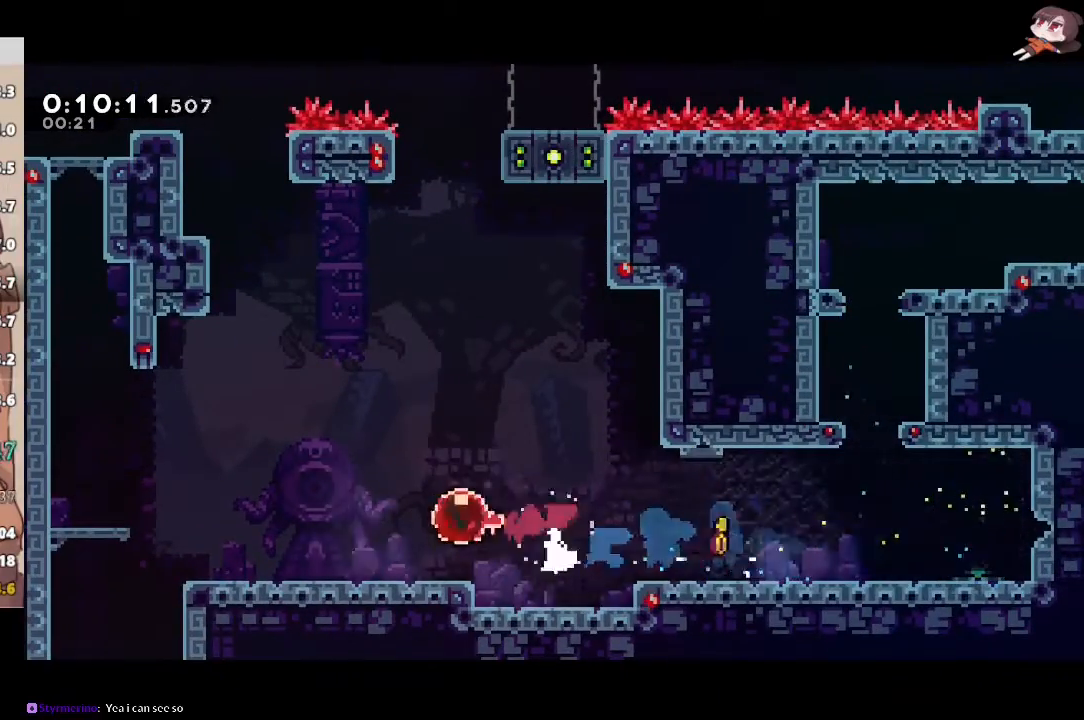
{"buttons": ["X", "L1"], "left_stick": "down-left", "right_stick": "center", "events": [[17, "L3", "up"], [83, "left_stick", "down-left"], [133, "X", "down"], [317, "X", "up"], [333, "A", "down"], [383, "R2", "up"], [383, "X", "down"], [417, "A", "up"], [433, "R2", "down"], [467, "R2", "up"]]}
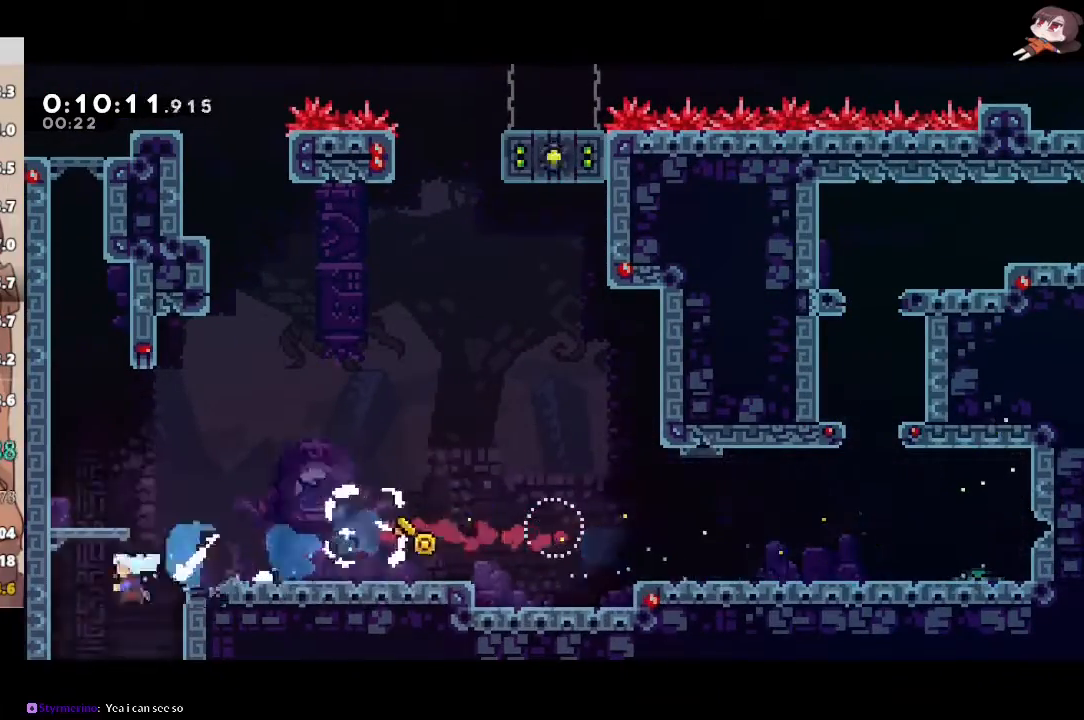
{"buttons": ["L1"], "left_stick": "center", "right_stick": "center", "events": [[33, "X", "up"], [67, "left_stick", "center"]]}
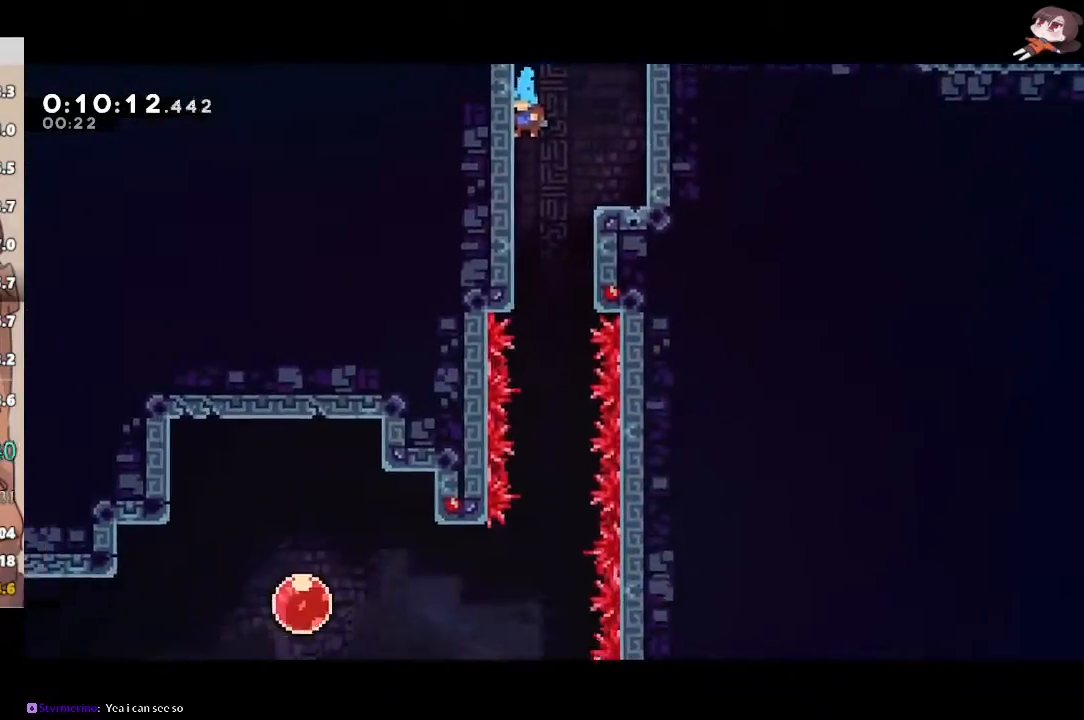
{"buttons": ["L1"], "left_stick": "center", "right_stick": "center", "events": []}
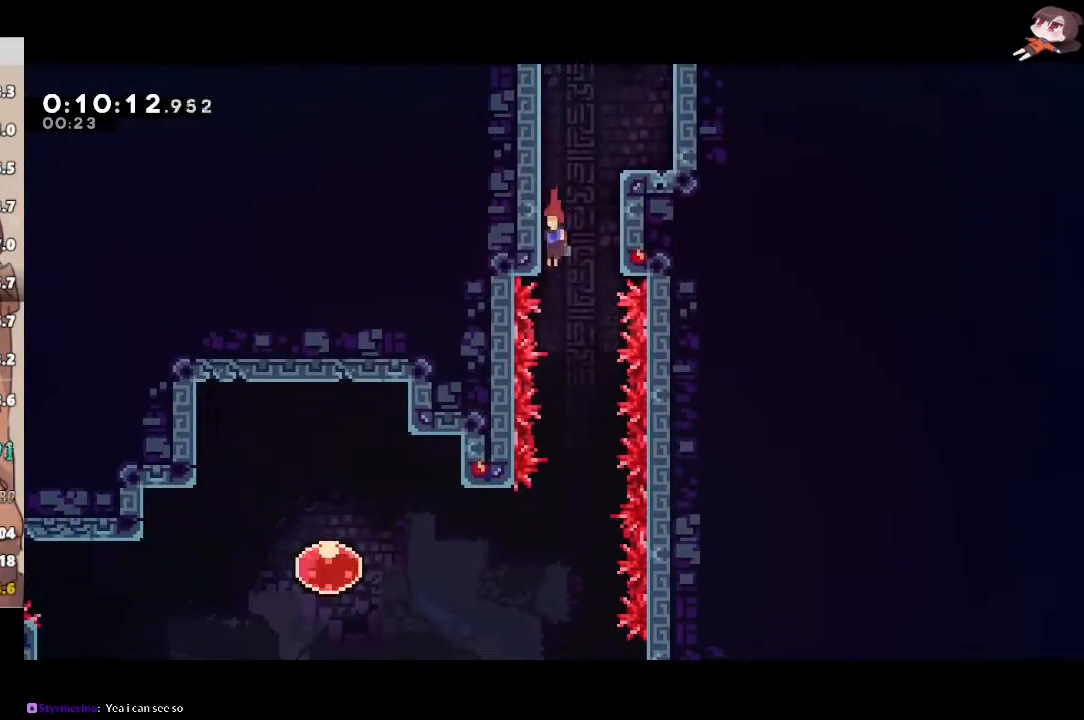
{"buttons": ["L1"], "left_stick": "down-right", "right_stick": "center", "events": [[383, "left_stick", "down-right"]]}
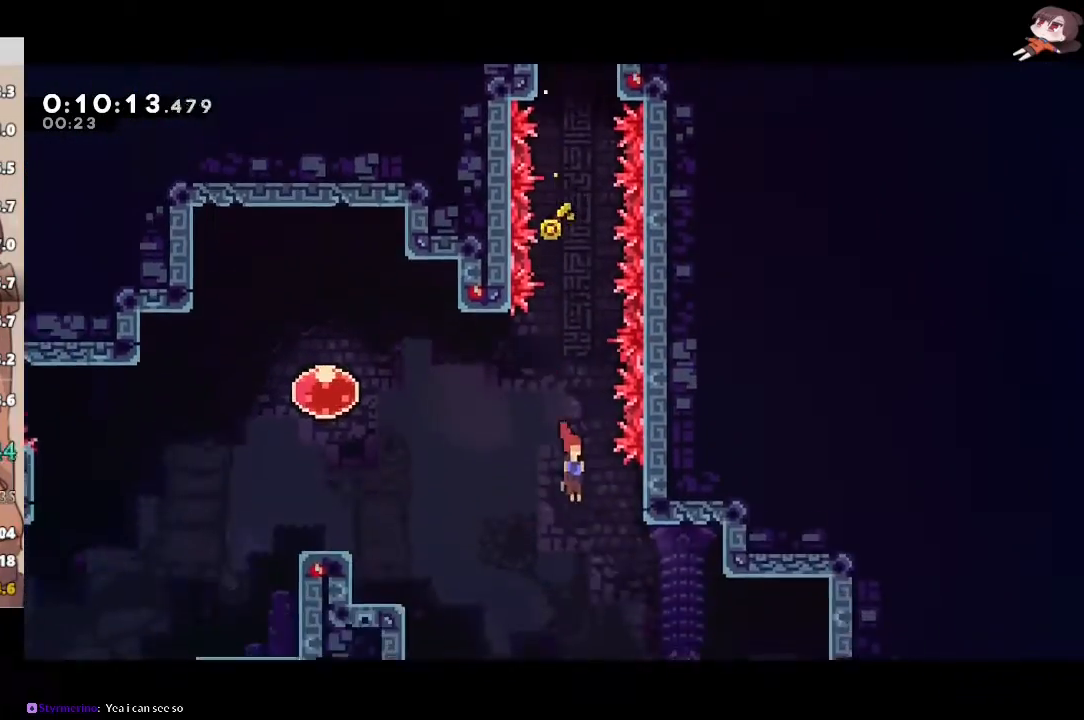
{"buttons": ["L1"], "left_stick": "down-right", "right_stick": "center", "events": [[33, "X", "down"], [217, "X", "up"]]}
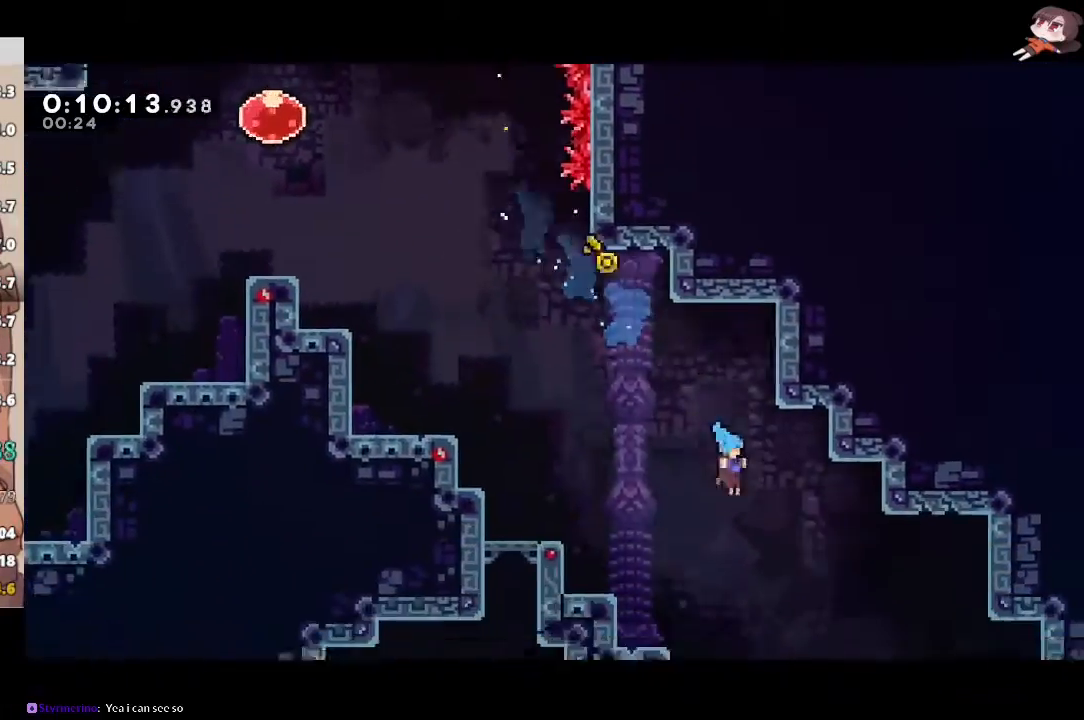
{"buttons": ["L1"], "left_stick": "down-right", "right_stick": "center", "events": [[283, "X", "down"], [433, "X", "up"]]}